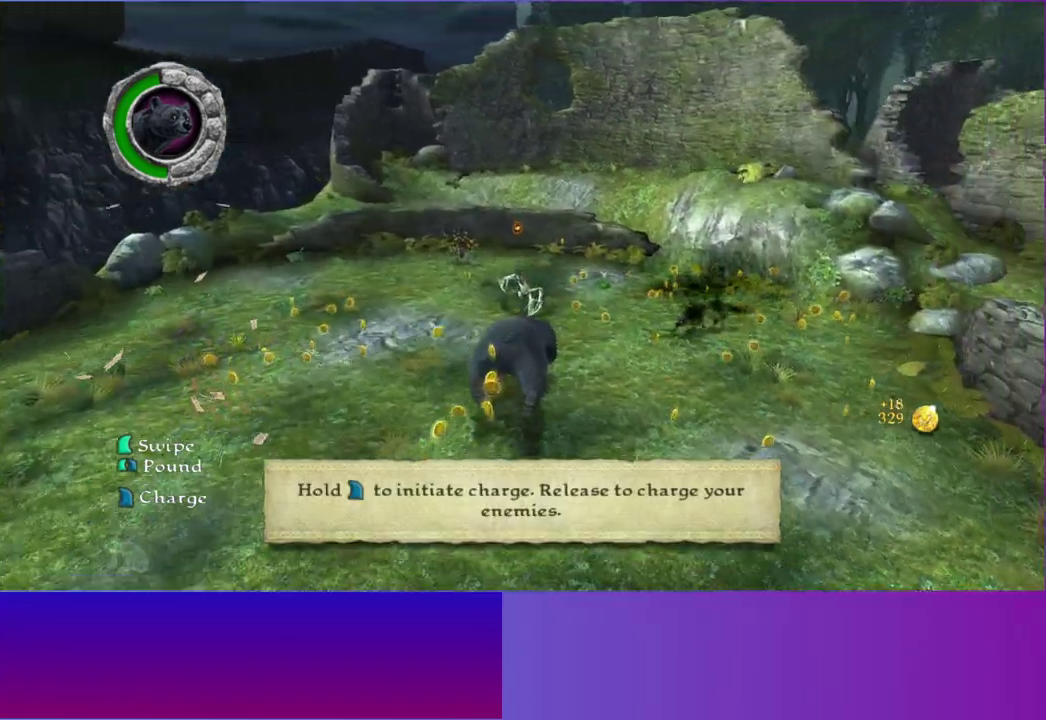
Gameplay with a controller (Xbox layout); each line is a JSON object with the inputs held at the frame after it. "events" lists button and stick changes between this image and that frame as [ms after this image, input, new state], when the widget could be followed in between. This overlay highlights the sticks when they move; stick clicks (L3 R3) are not distinguishable. Not read: HOME L3 R3.
{"buttons": [], "left_stick": "left", "right_stick": "center", "events": [[67, "X", "down"], [133, "left_stick", "up-left"], [217, "X", "up"], [300, "left_stick", "left"], [333, "X", "down"], [433, "X", "up"]]}
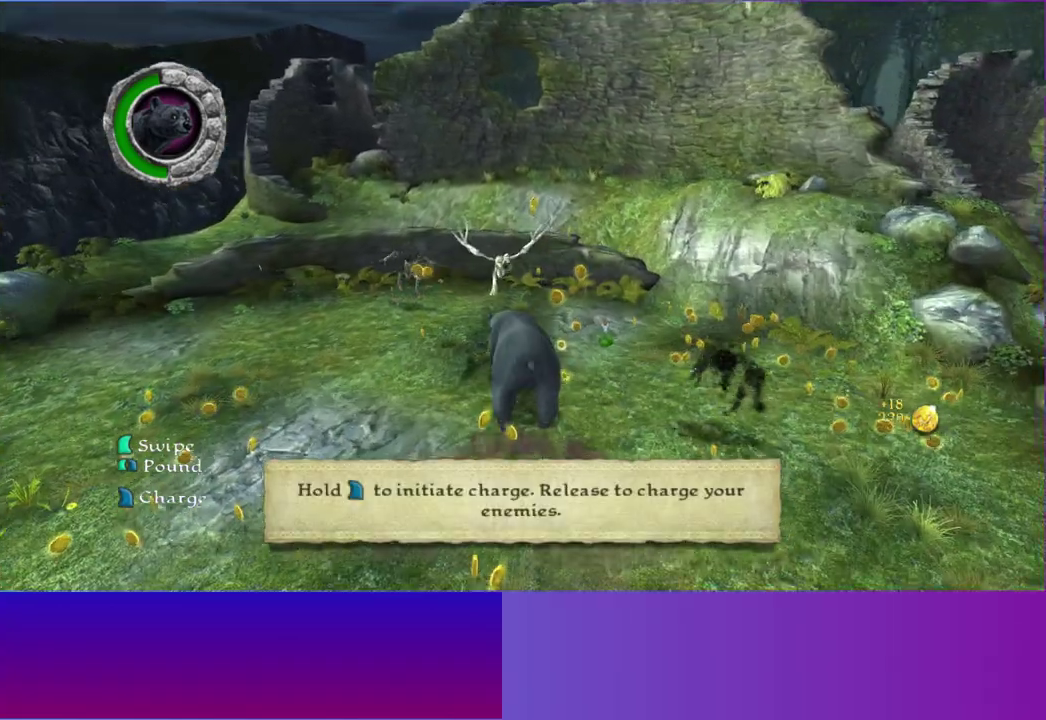
{"buttons": ["X"], "left_stick": "up-right", "right_stick": "center"}
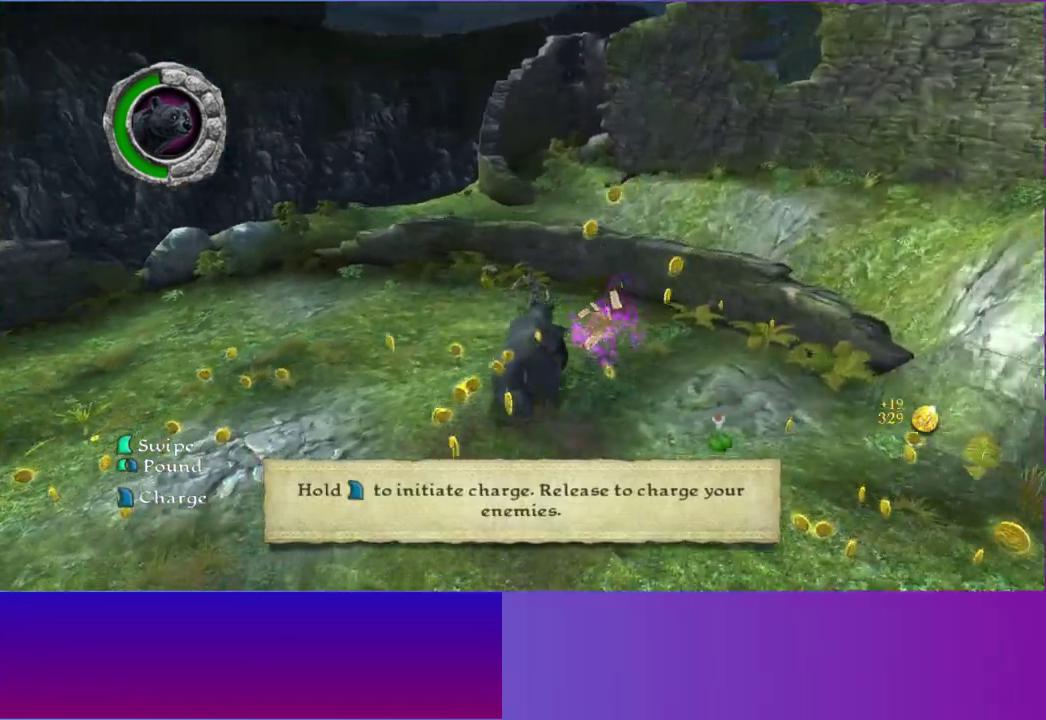
{"buttons": ["B"], "left_stick": "up-left", "right_stick": "center"}
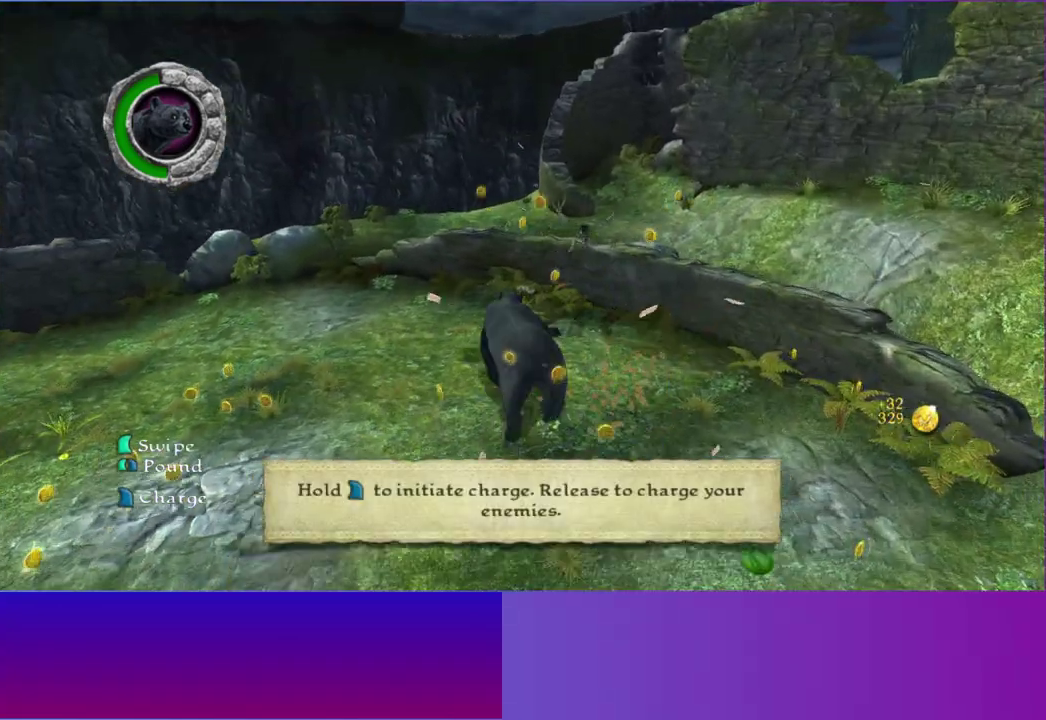
{"buttons": ["B"], "left_stick": "left", "right_stick": "center", "events": [[17, "left_stick", "center"], [83, "left_stick", "down-right"], [400, "left_stick", "down-left"], [450, "left_stick", "left"]]}
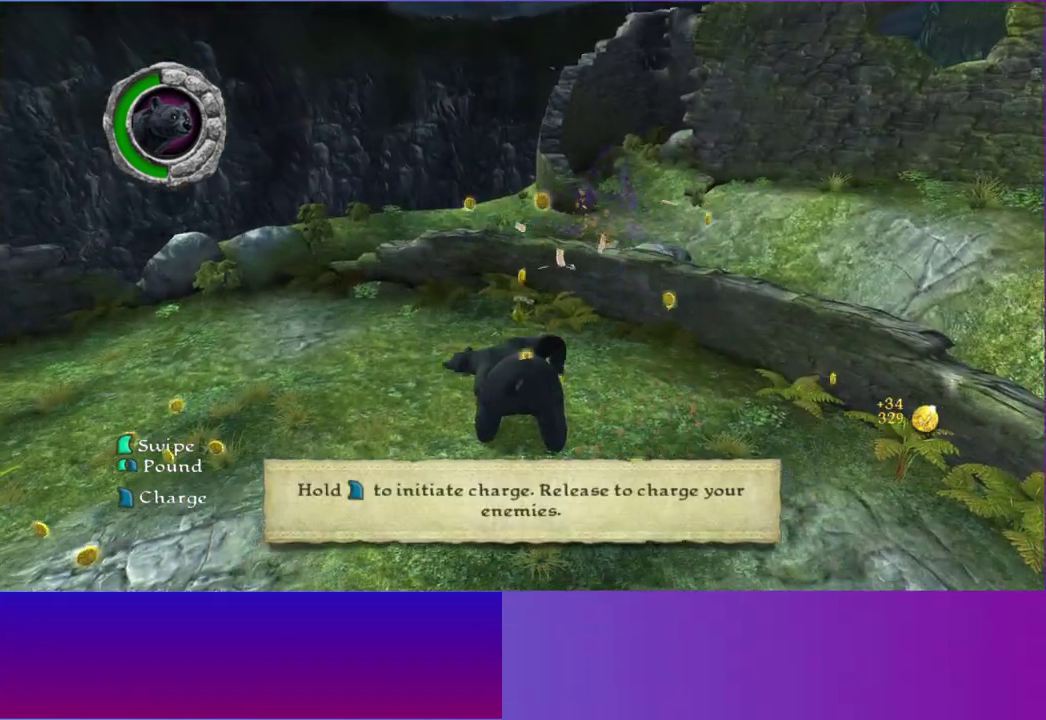
{"buttons": [], "left_stick": "down-left", "right_stick": "center"}
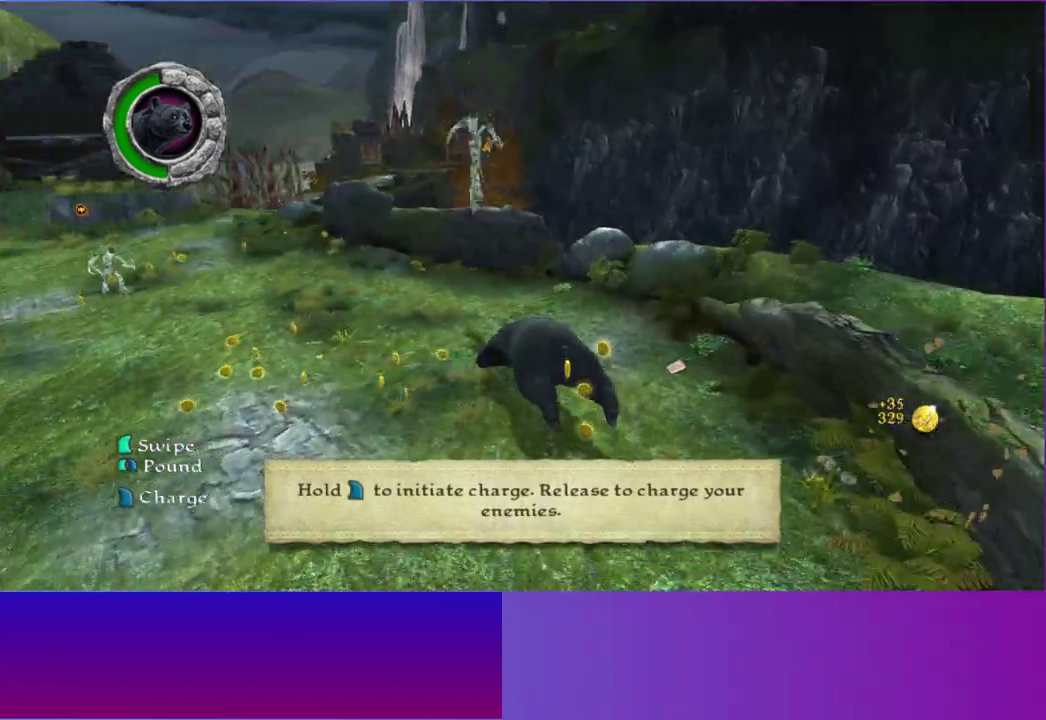
{"buttons": [], "left_stick": "up-left", "right_stick": "center", "events": [[483, "left_stick", "up-left"]]}